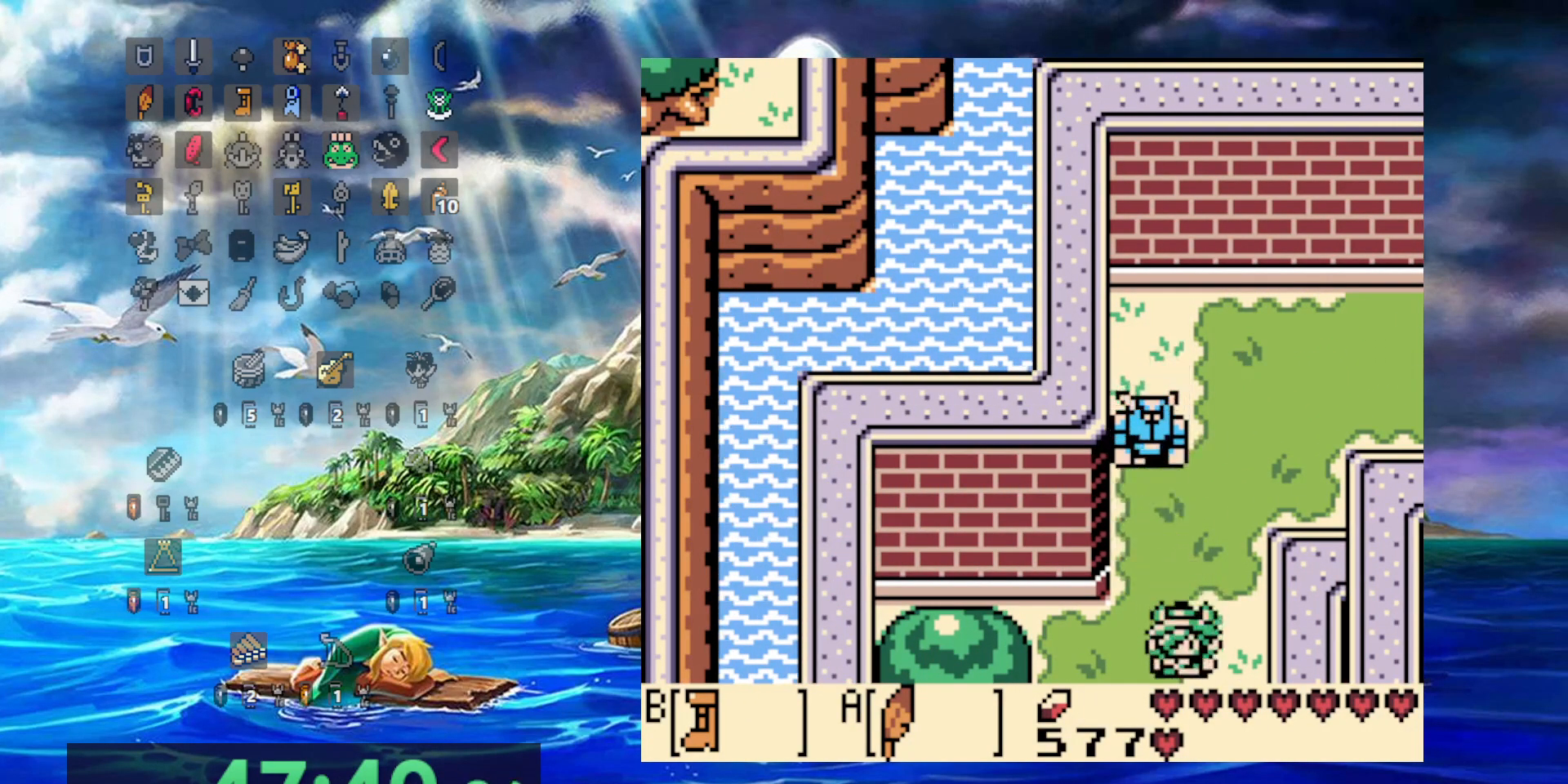
Gameplay with a controller (Nintendo layout); each line is a JSON object with the inputs held at the frame after it (dt_ms = milliseconds from this image to that frame). "events" lists button and stick changes between this image and that frame as [ms after this image, input, new state], when the widget could be followed in between. Not read: DPAD_DOWN DPAD_RIGHT DPAD_UP L3 R3.
{"dt_ms": 500, "buttons": [], "events": []}
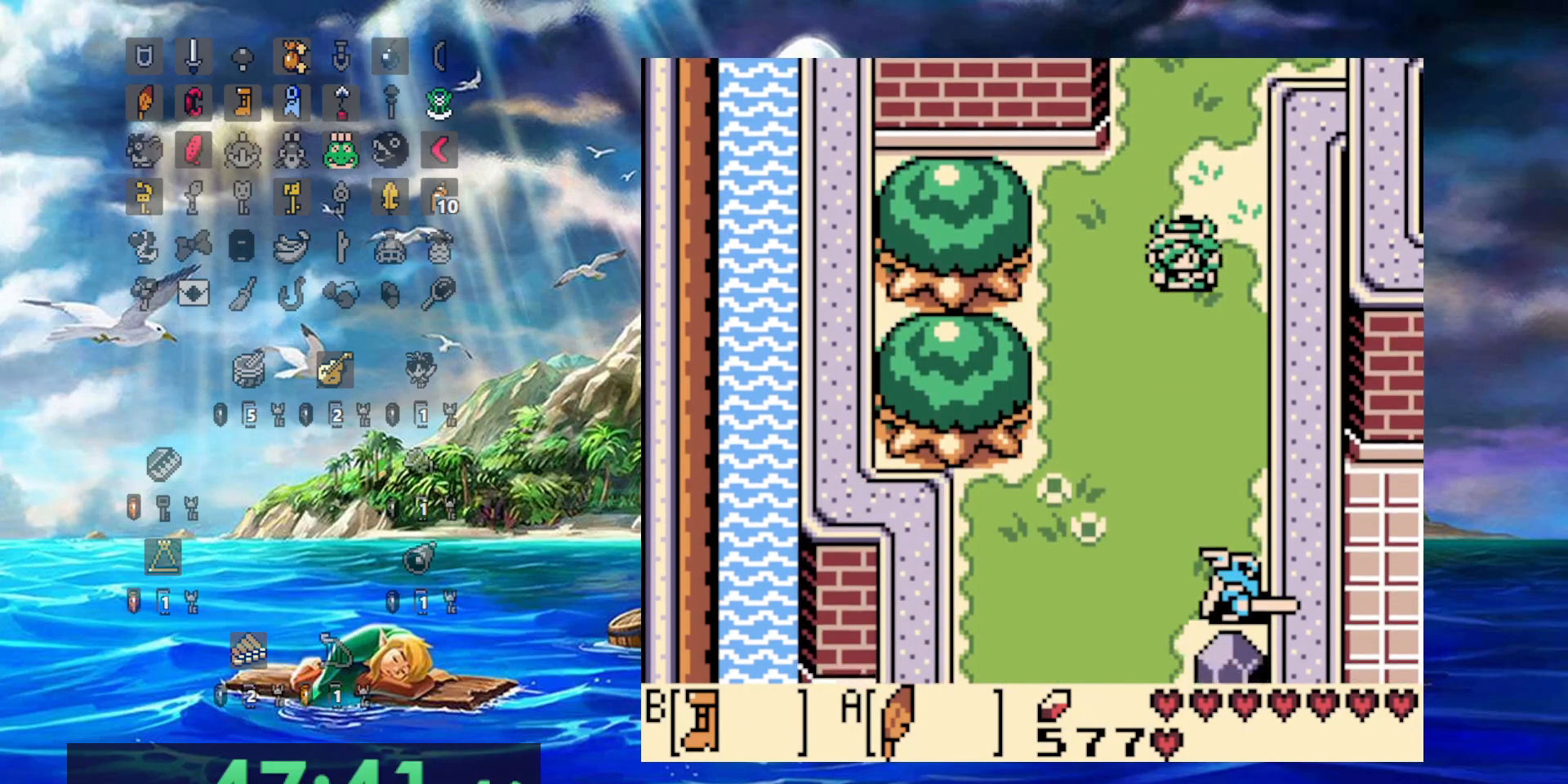
{"dt_ms": 500, "buttons": [], "events": []}
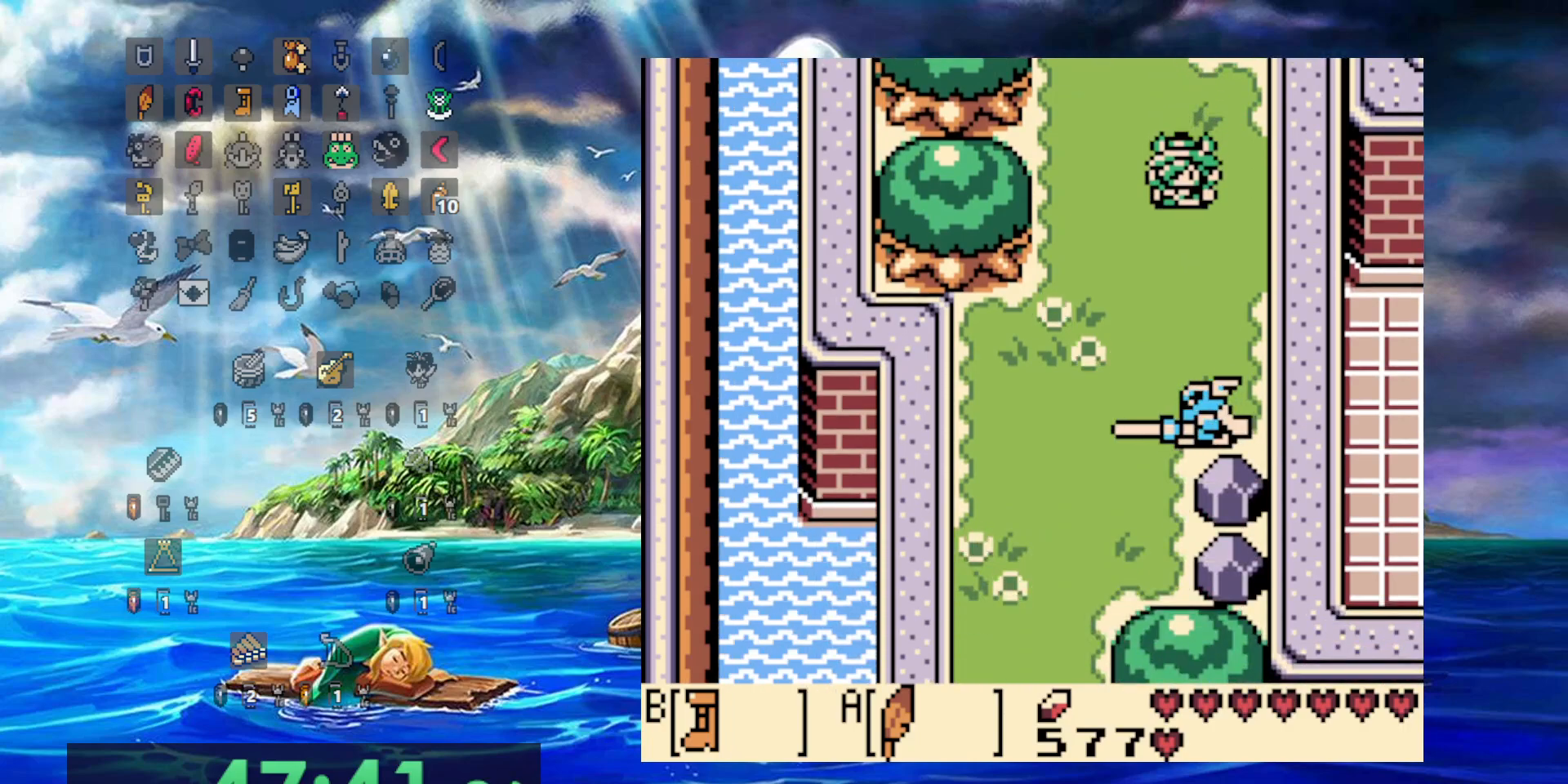
{"dt_ms": 500, "buttons": [], "events": []}
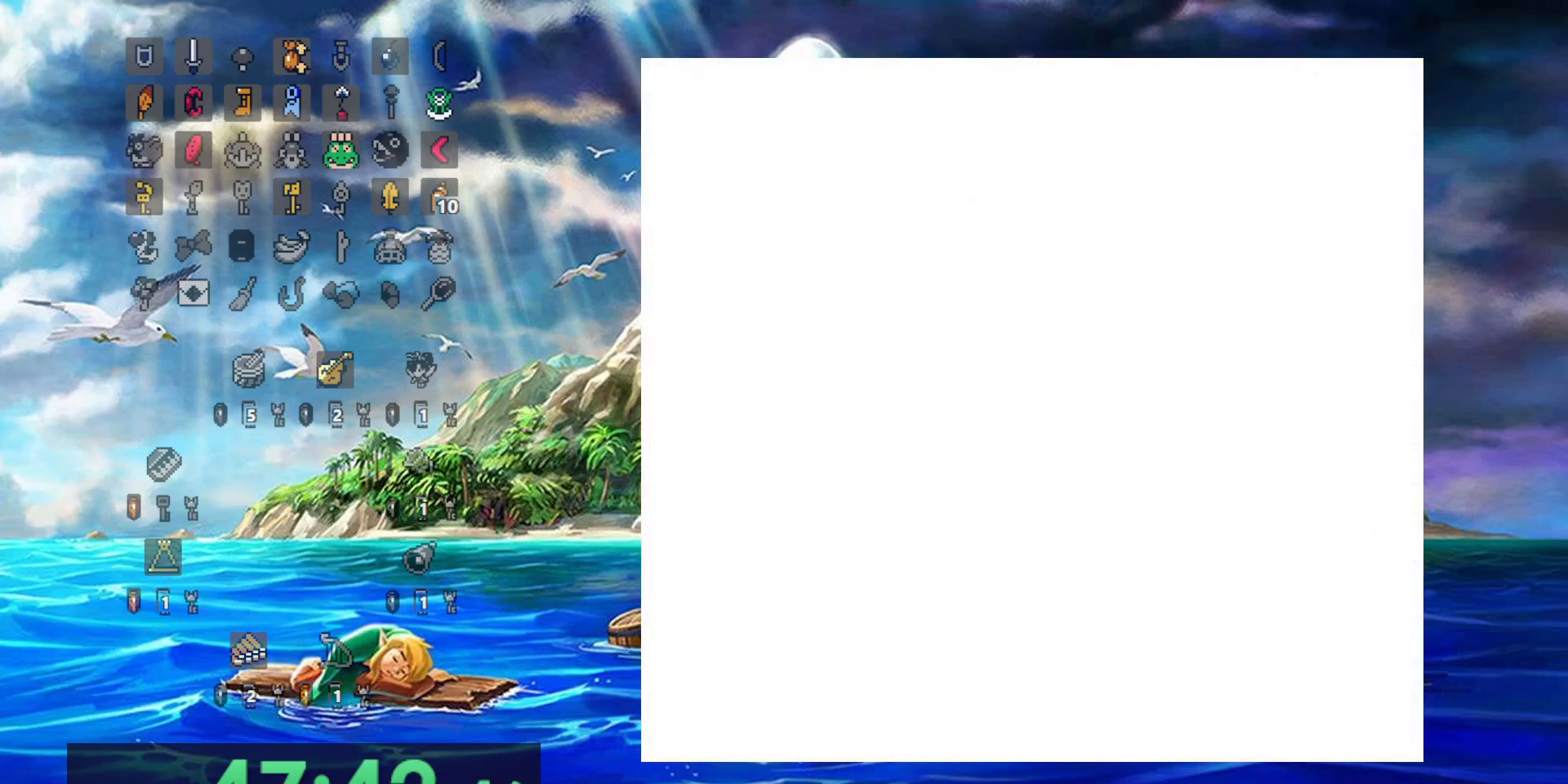
{"dt_ms": 500, "buttons": [], "events": []}
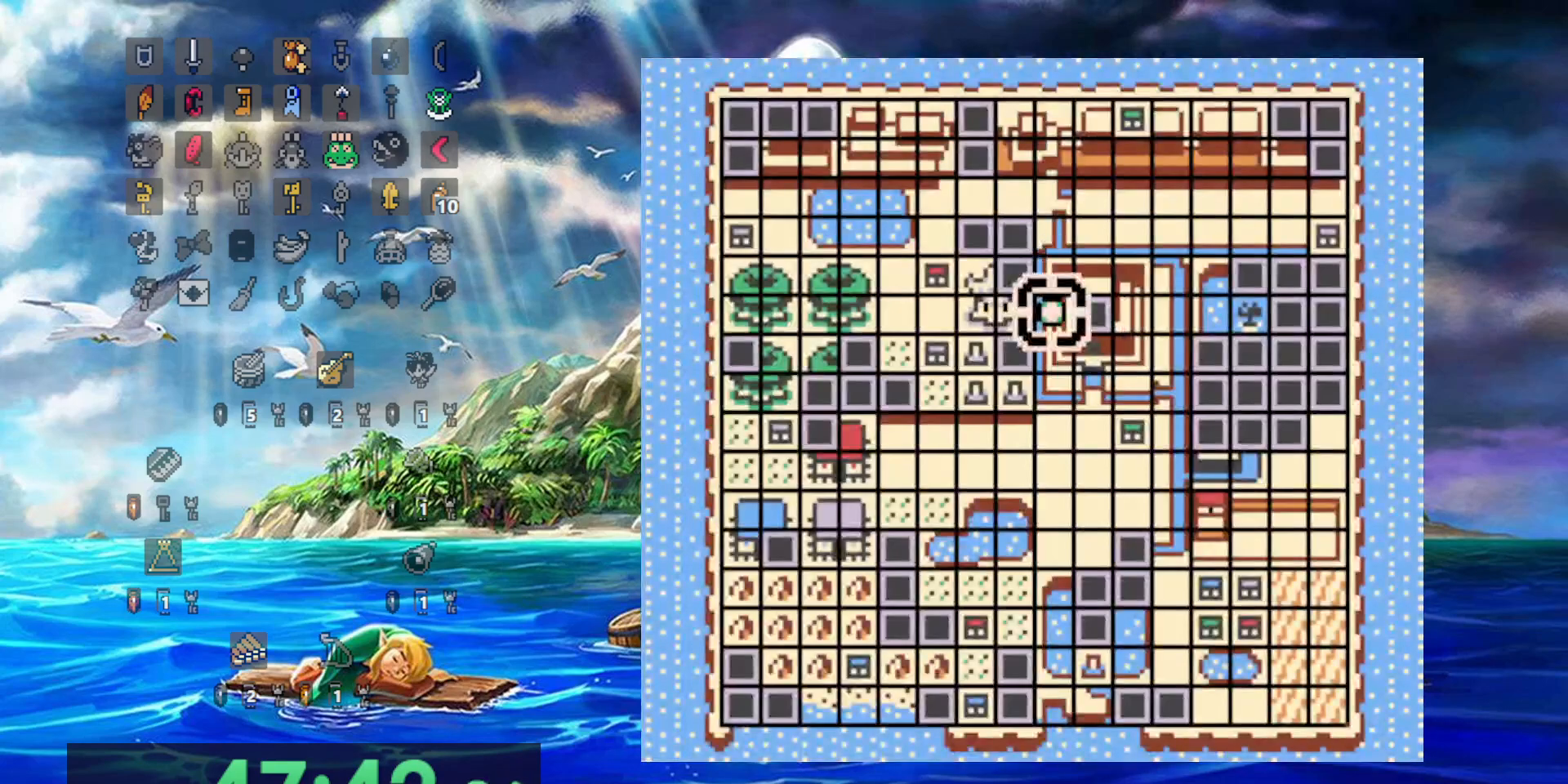
{"dt_ms": 1000, "buttons": [], "events": []}
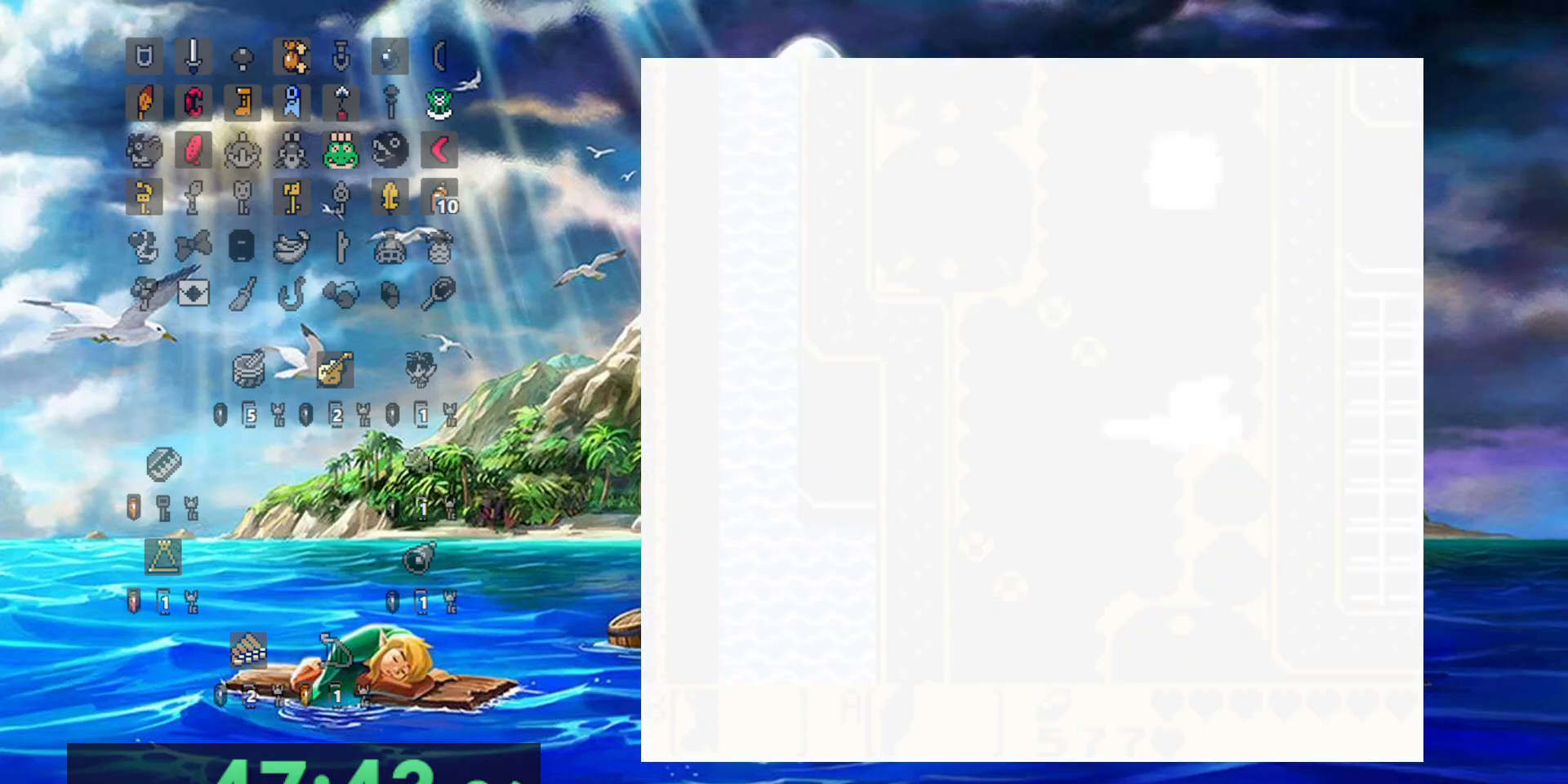
{"dt_ms": 500, "buttons": [], "events": []}
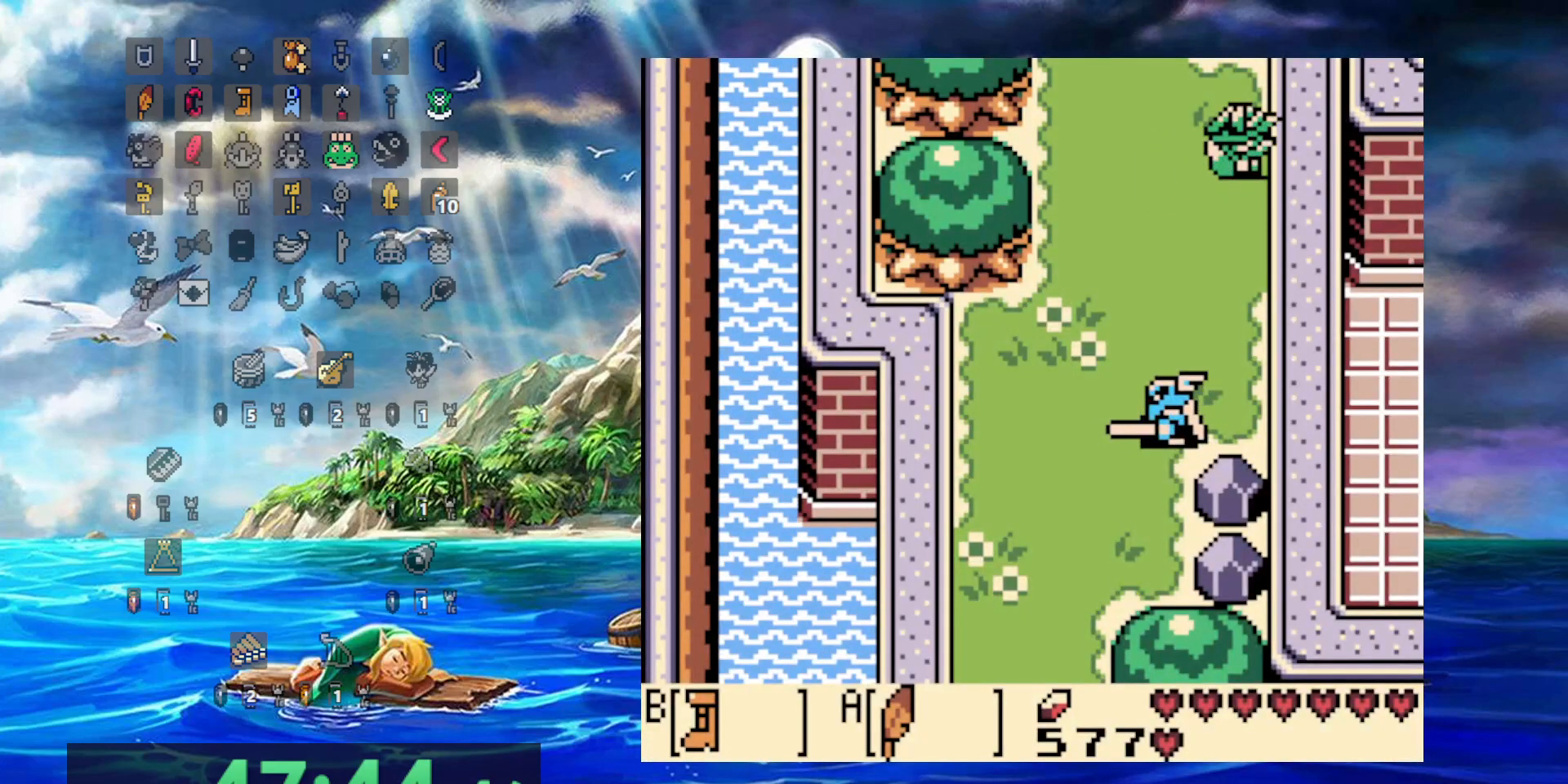
{"dt_ms": 500, "buttons": [], "events": []}
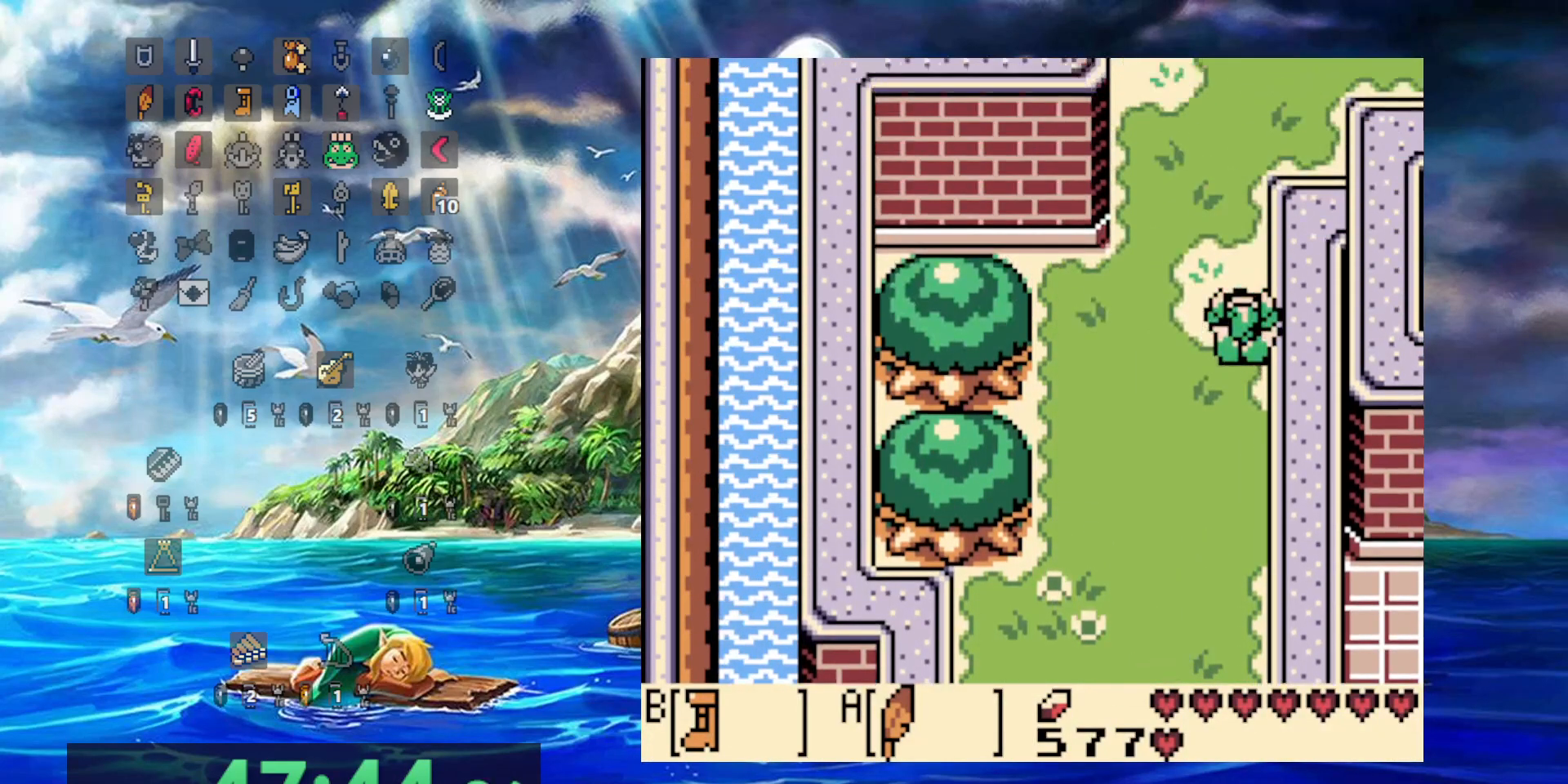
{"dt_ms": 500, "buttons": [], "events": []}
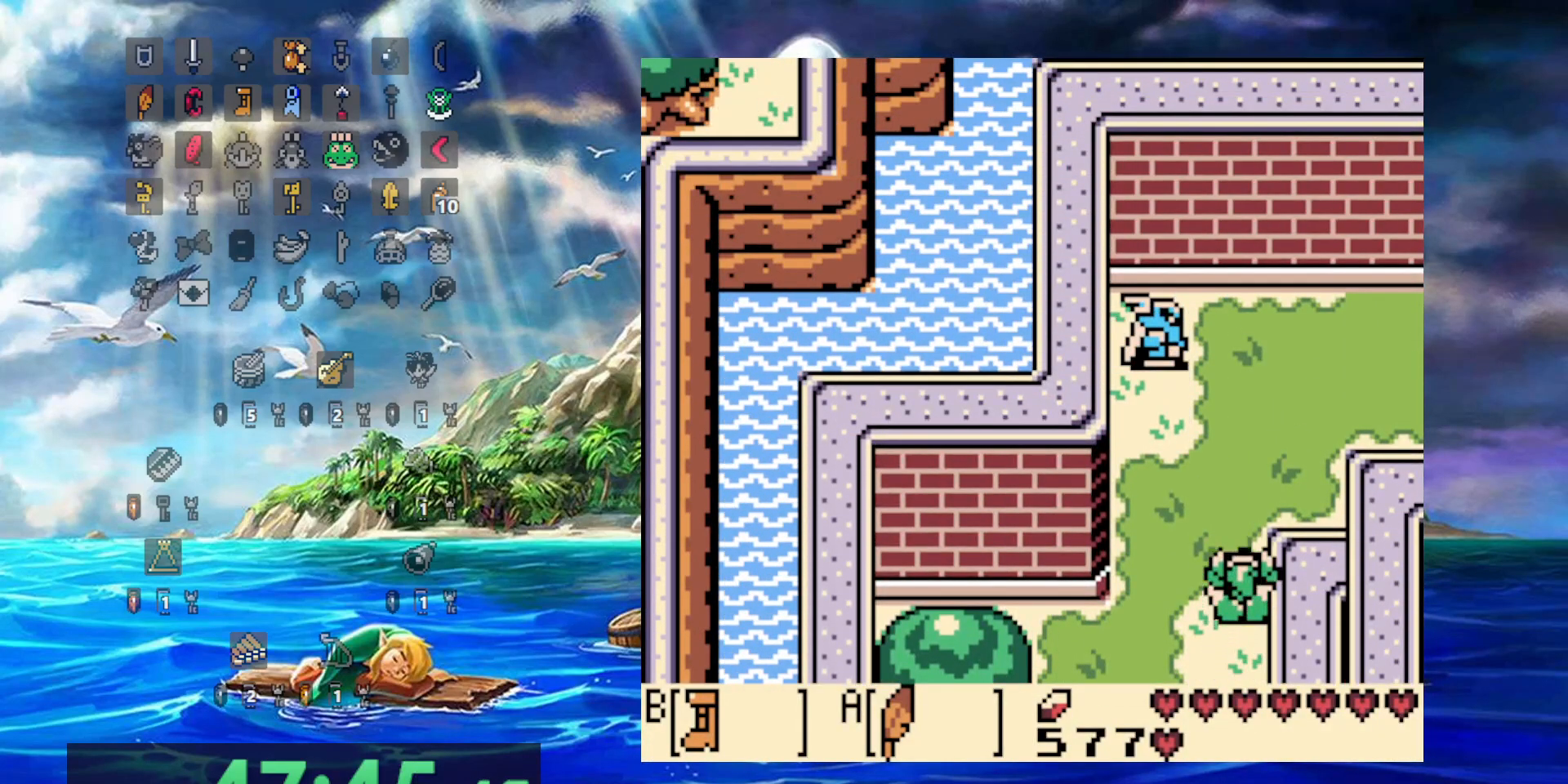
{"dt_ms": 500, "buttons": [], "events": []}
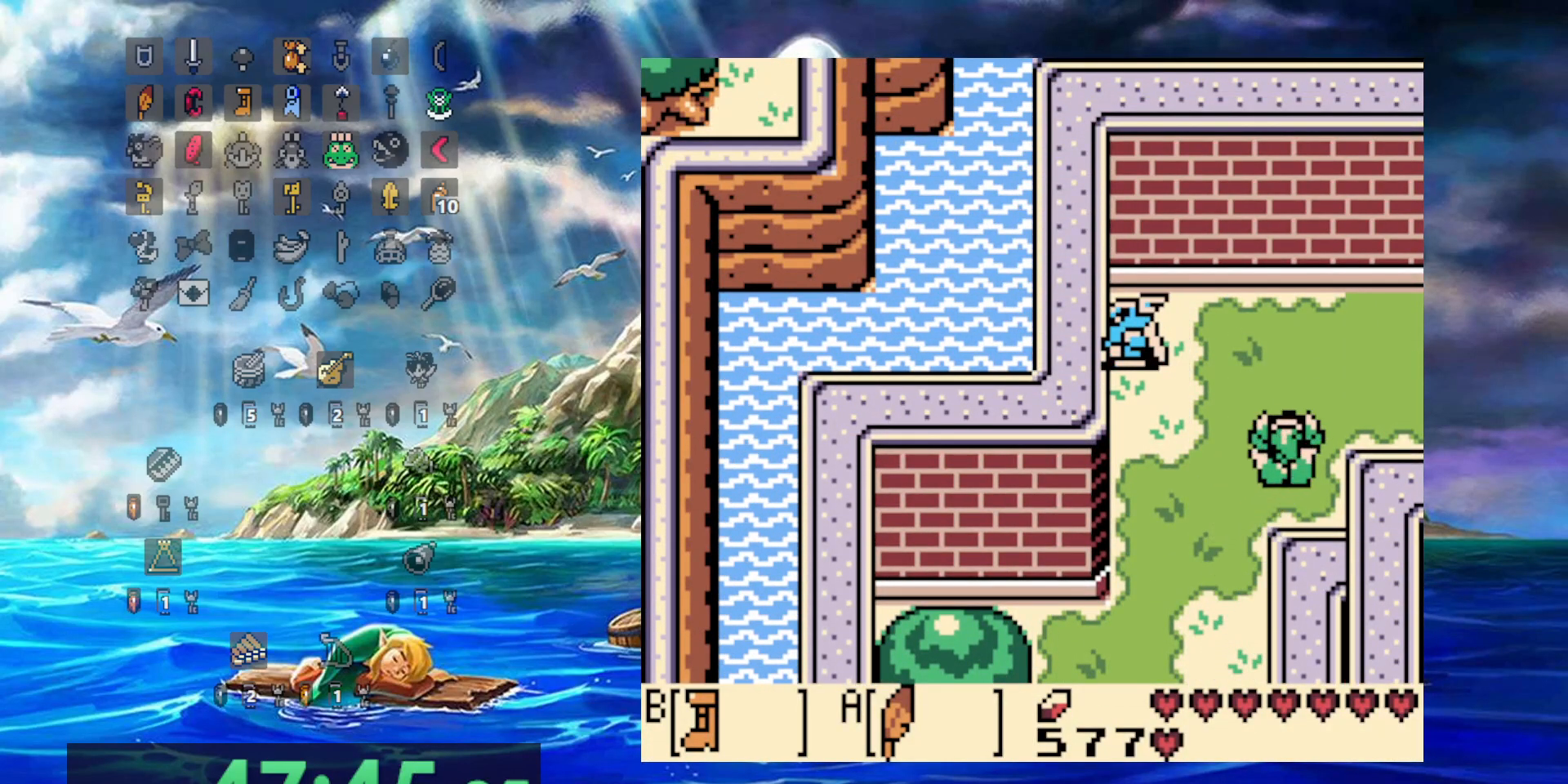
{"dt_ms": 500, "buttons": ["B"], "events": [[17, "B", "down"]]}
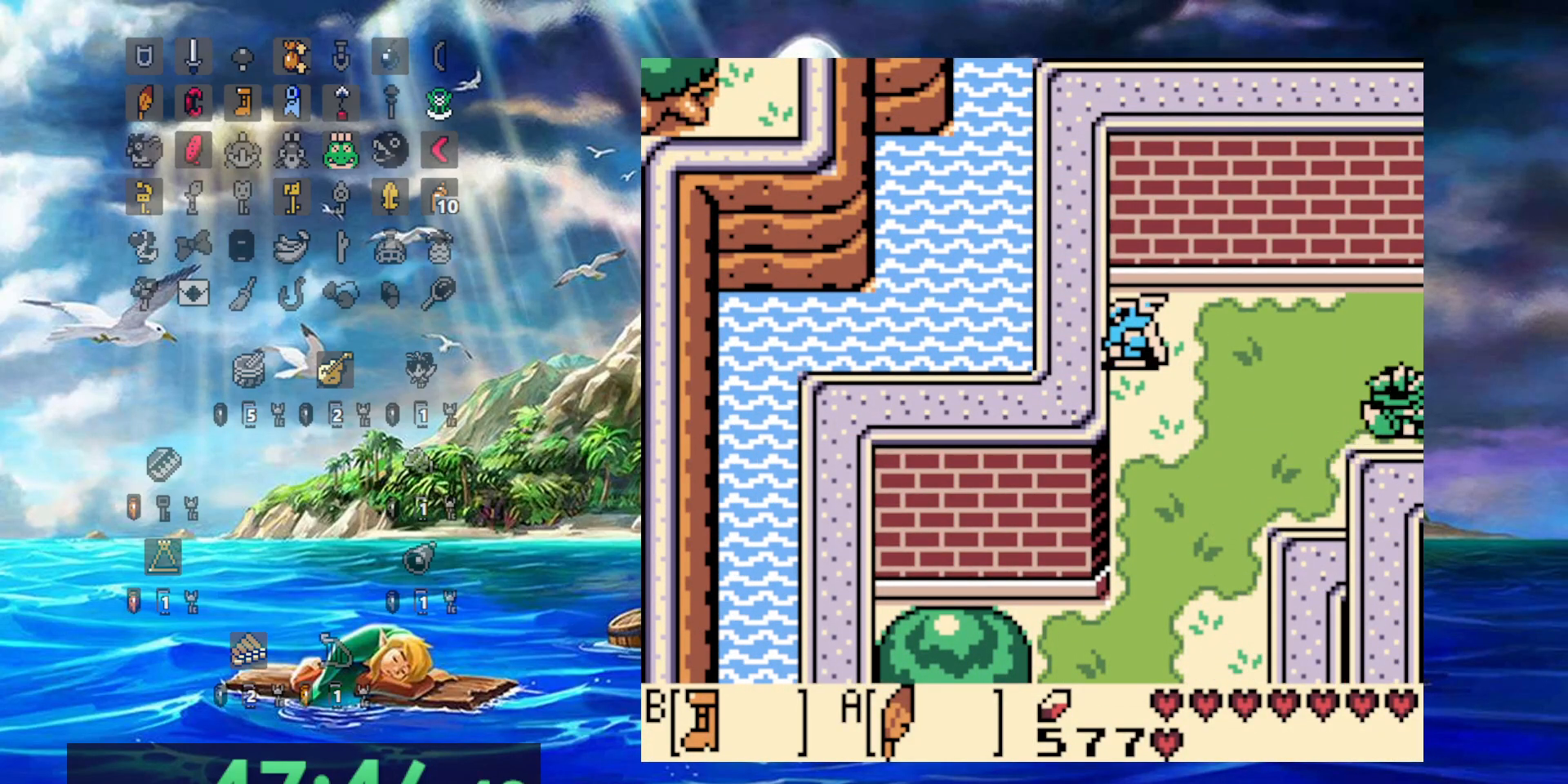
{"dt_ms": 500, "buttons": ["B"], "events": []}
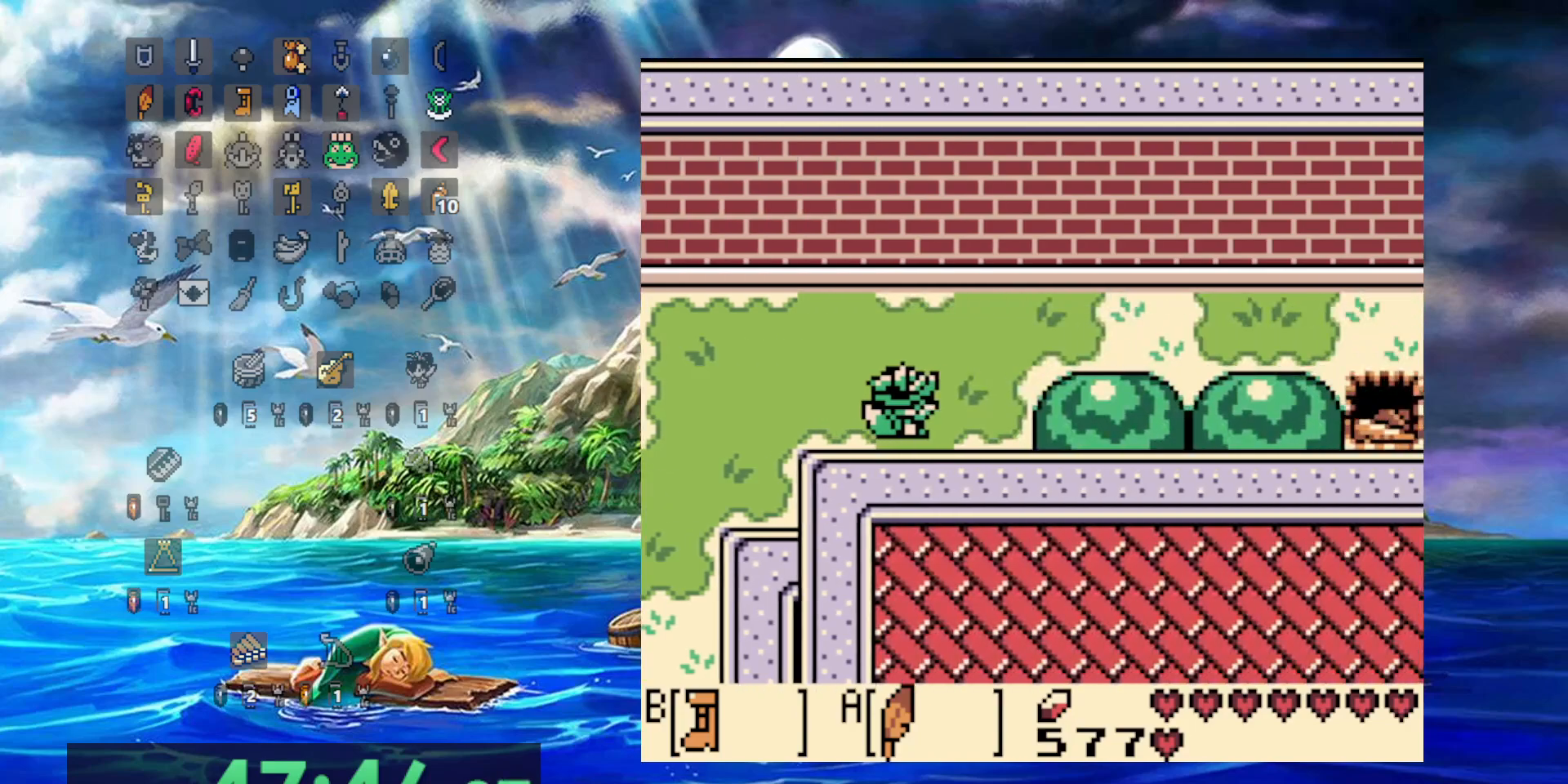
{"dt_ms": 500, "buttons": ["B"]}
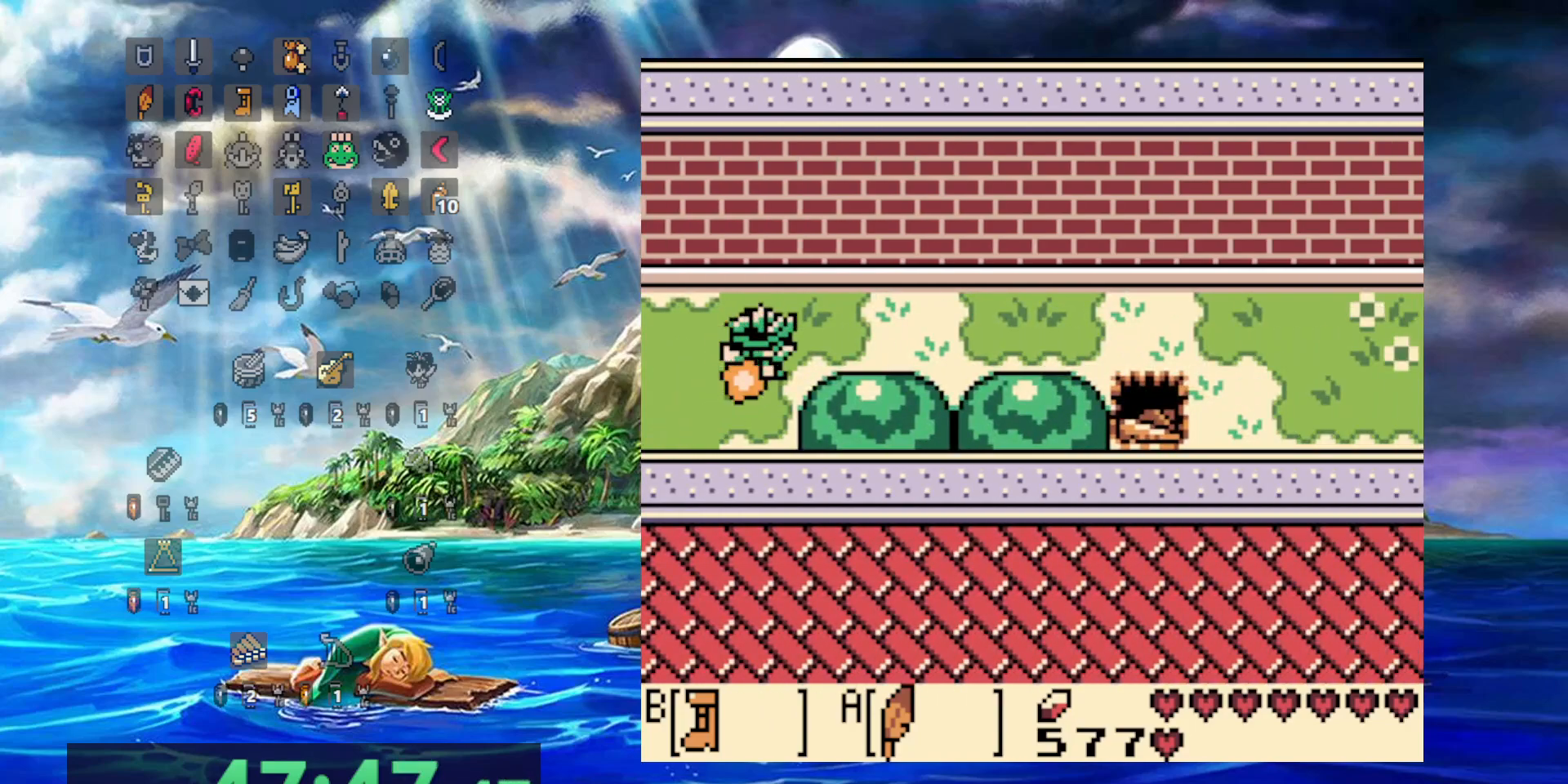
{"dt_ms": 500, "buttons": ["B"], "events": []}
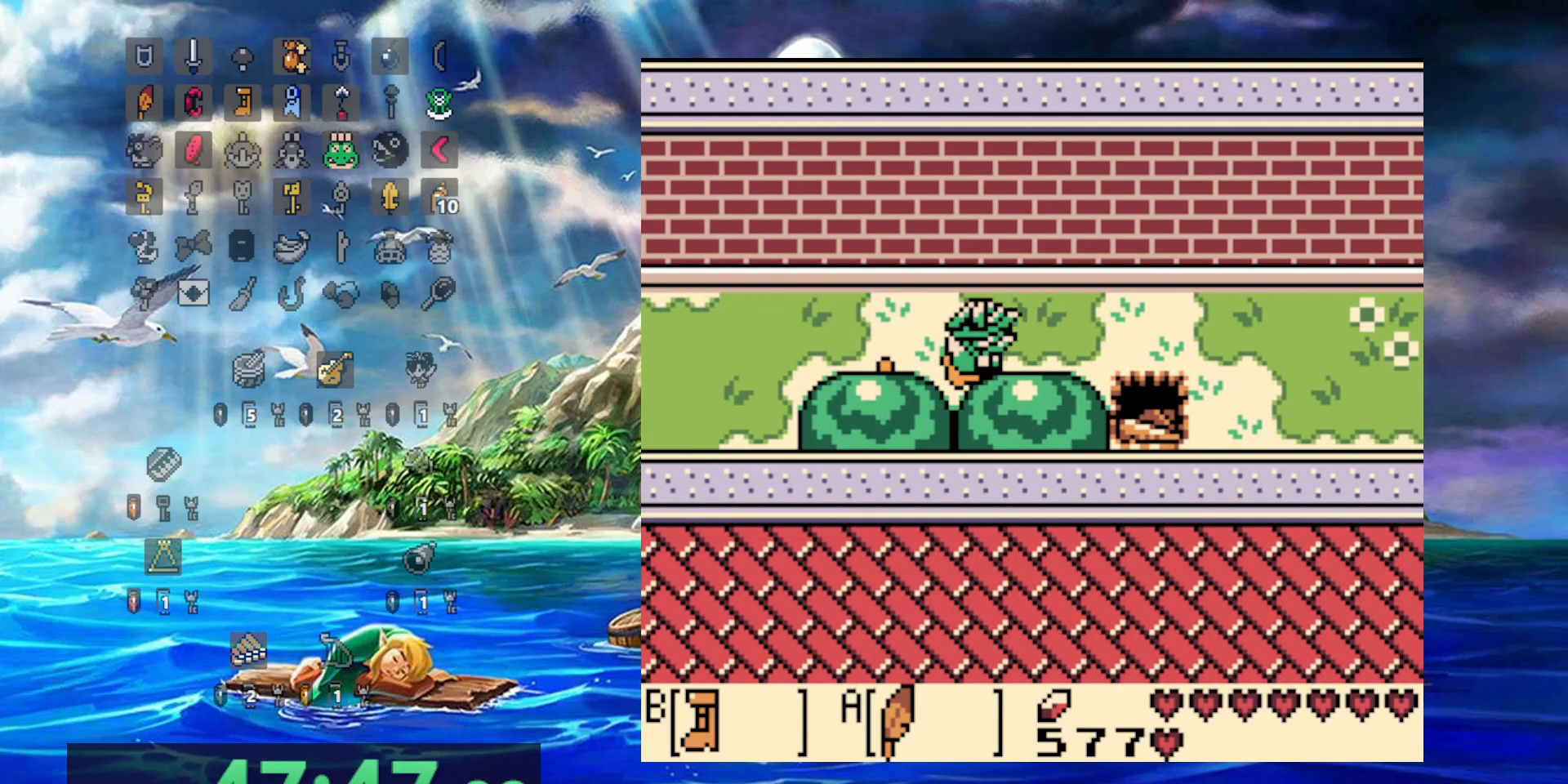
{"dt_ms": 500, "buttons": ["B"], "events": []}
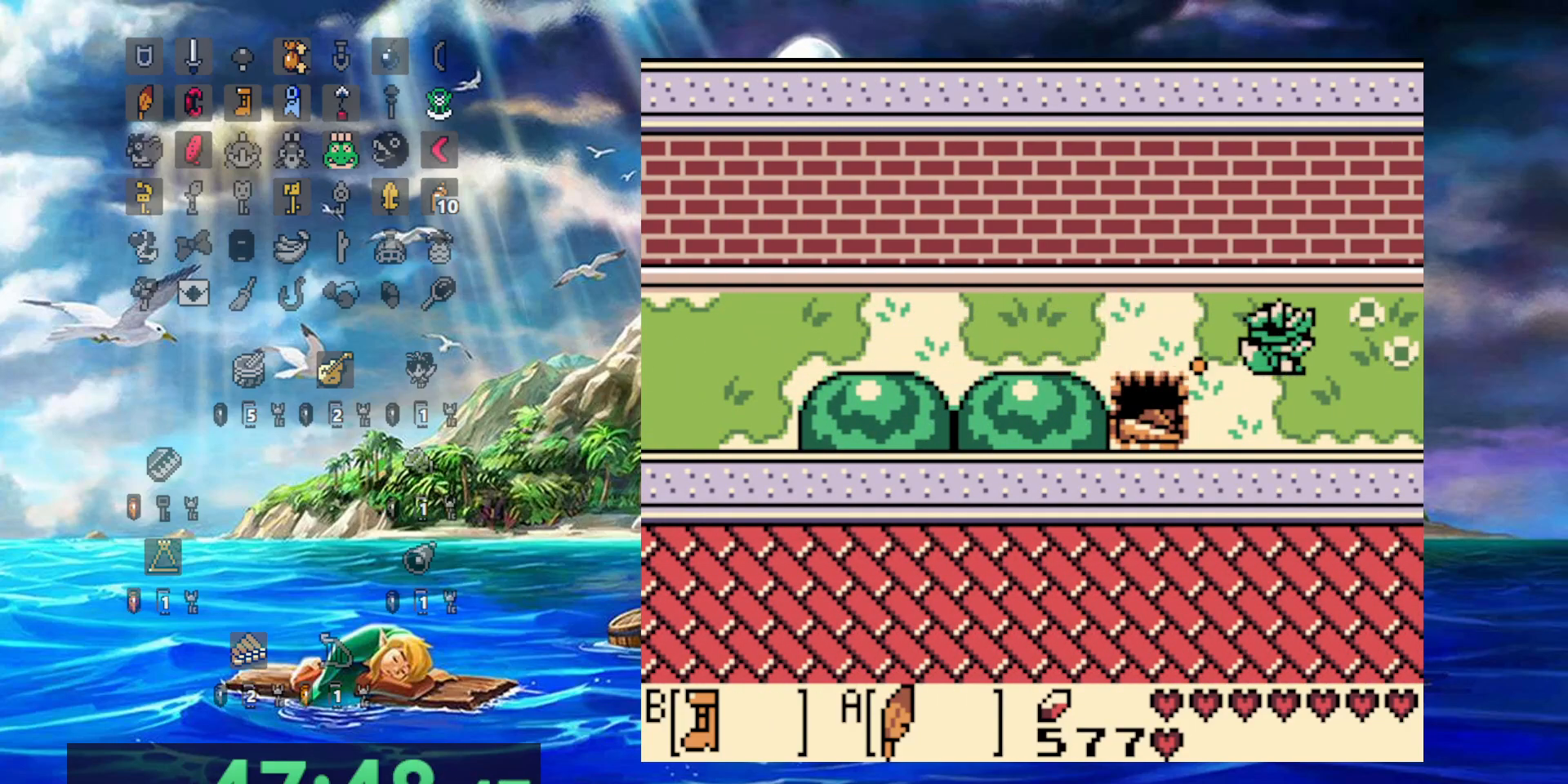
{"dt_ms": 500, "buttons": ["B"], "events": []}
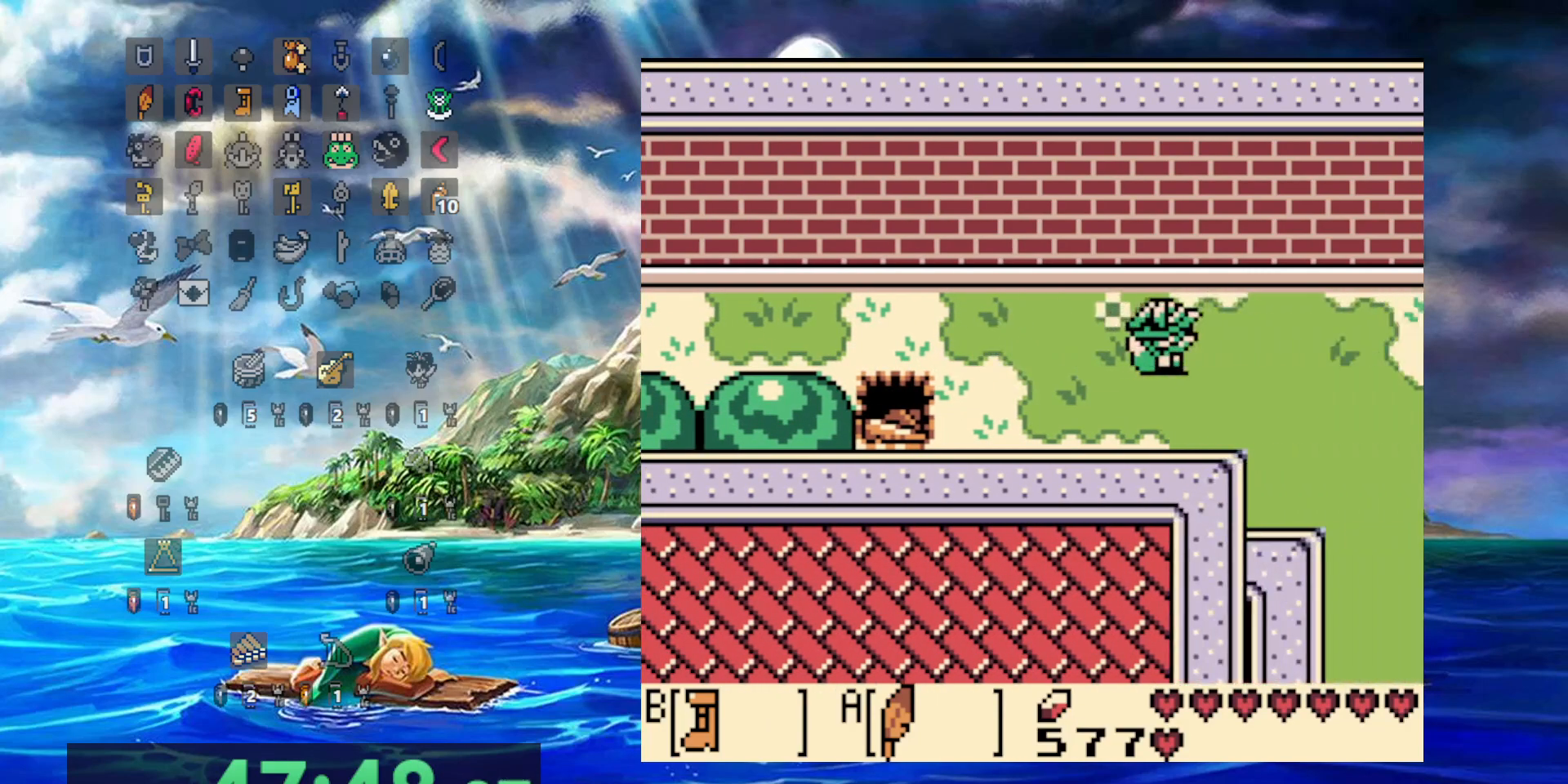
{"dt_ms": 1000, "buttons": ["A"]}
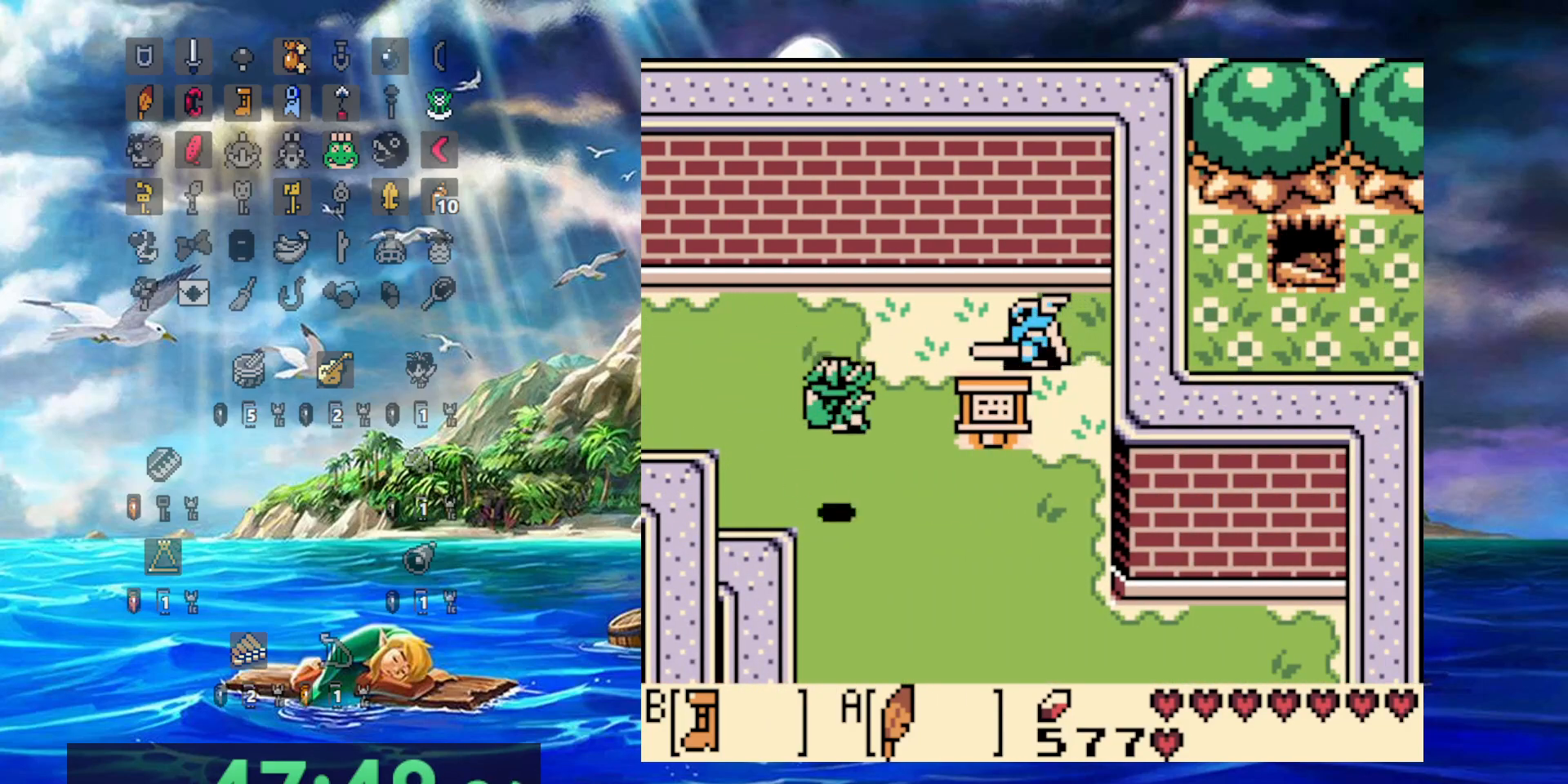
{"dt_ms": 500, "buttons": [], "events": [[33, "A", "up"]]}
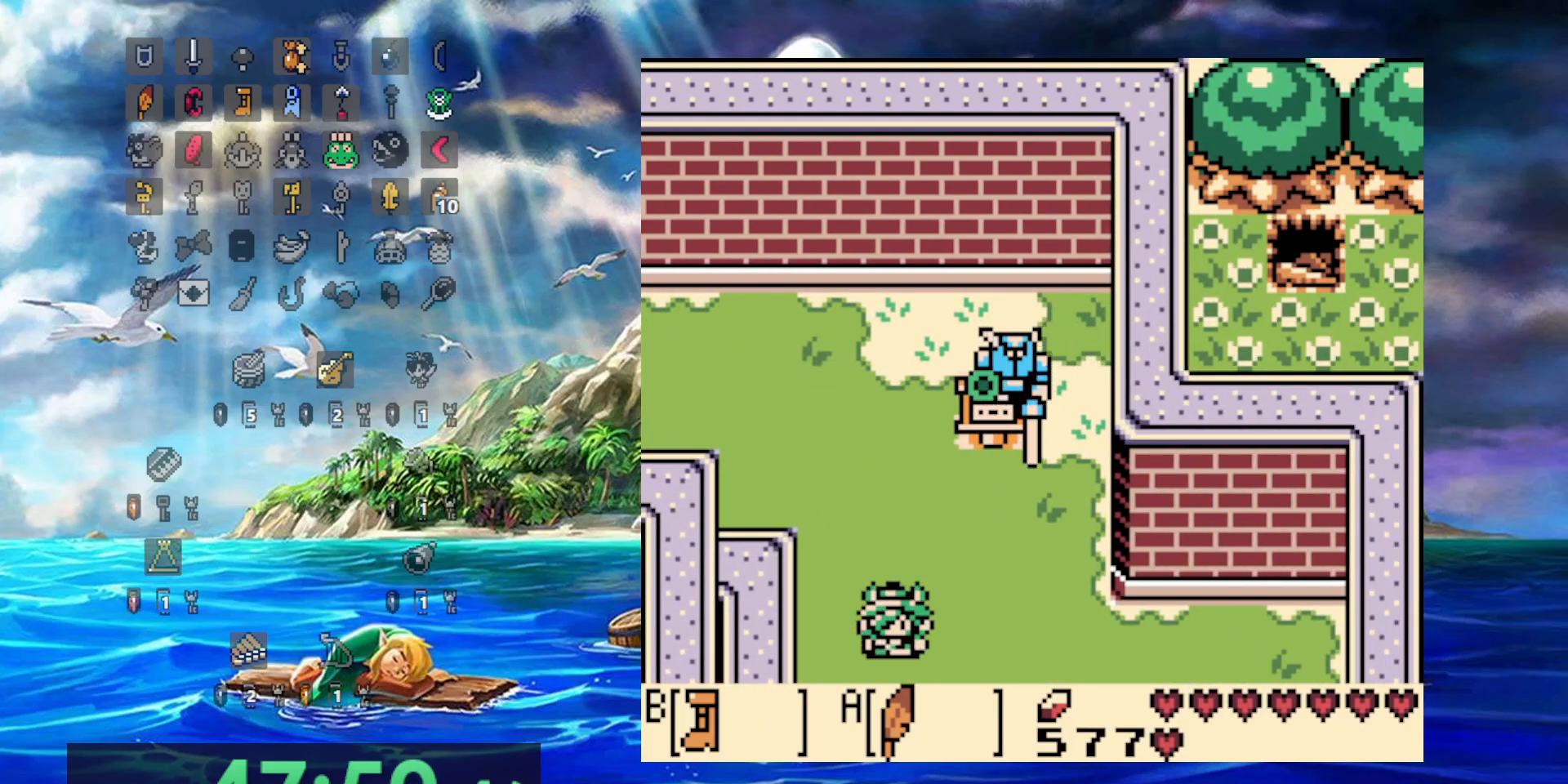
{"dt_ms": 500, "buttons": [], "events": []}
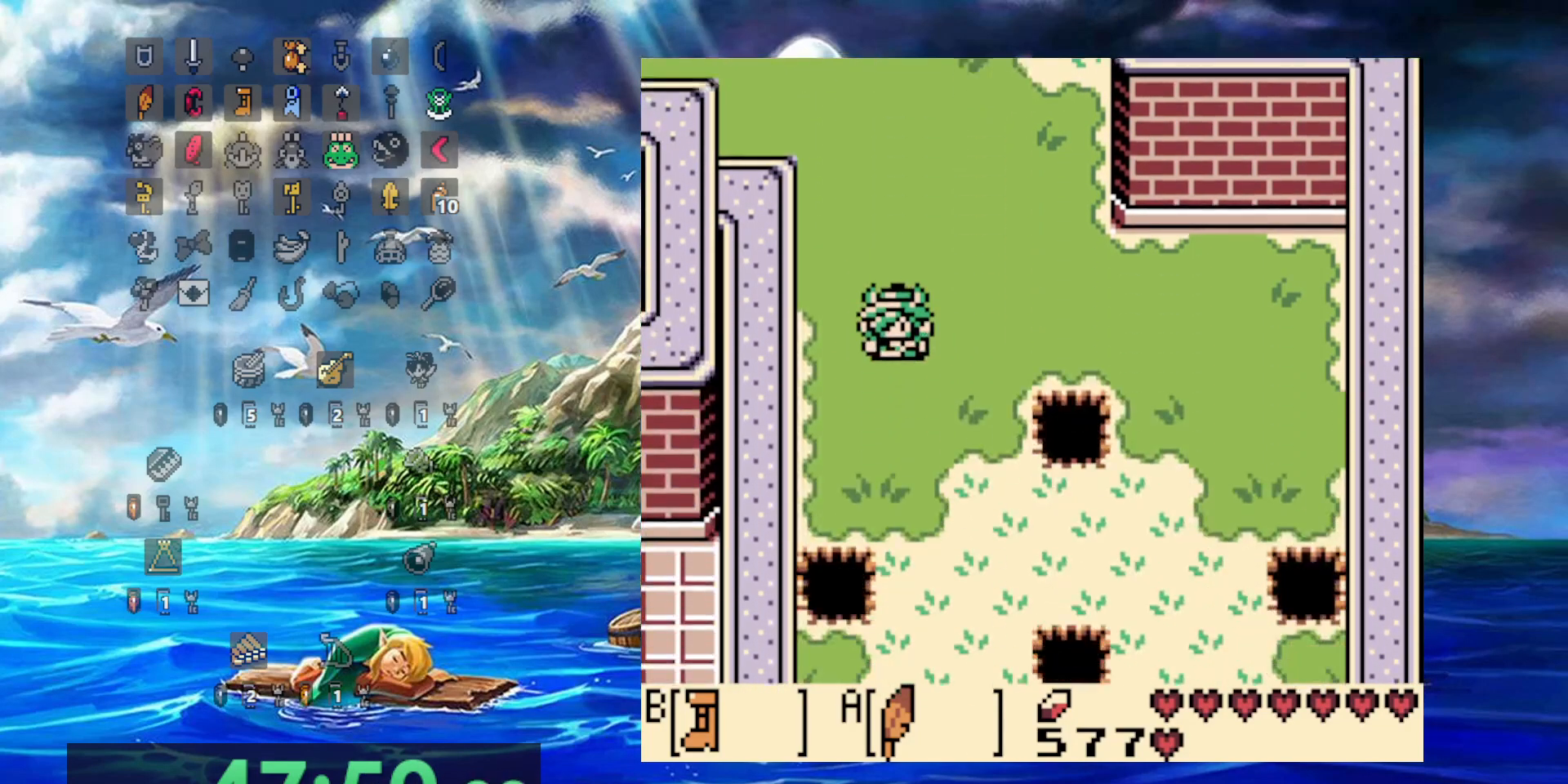
{"dt_ms": 500, "buttons": [], "events": []}
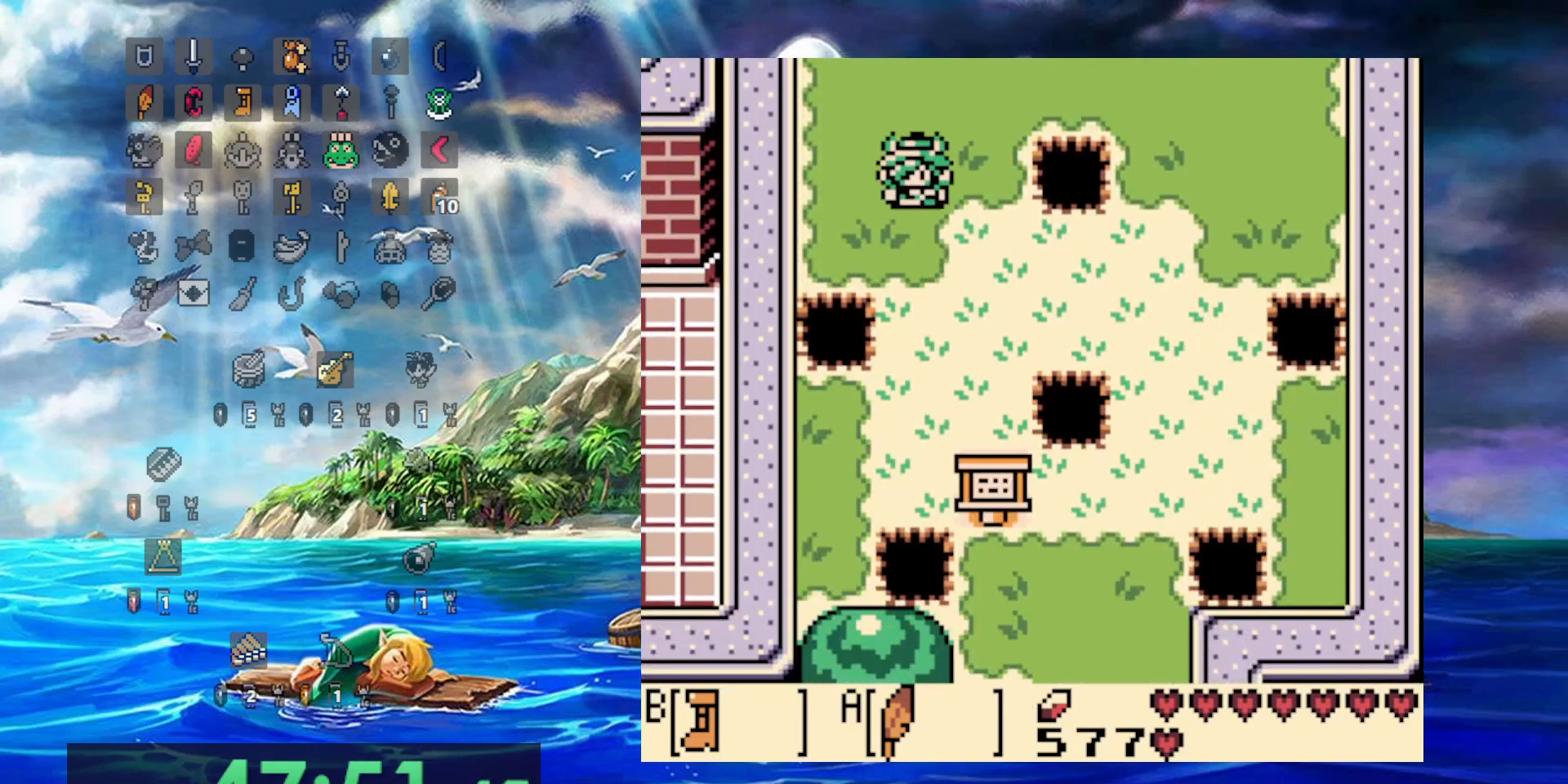
{"dt_ms": 500, "buttons": [], "events": []}
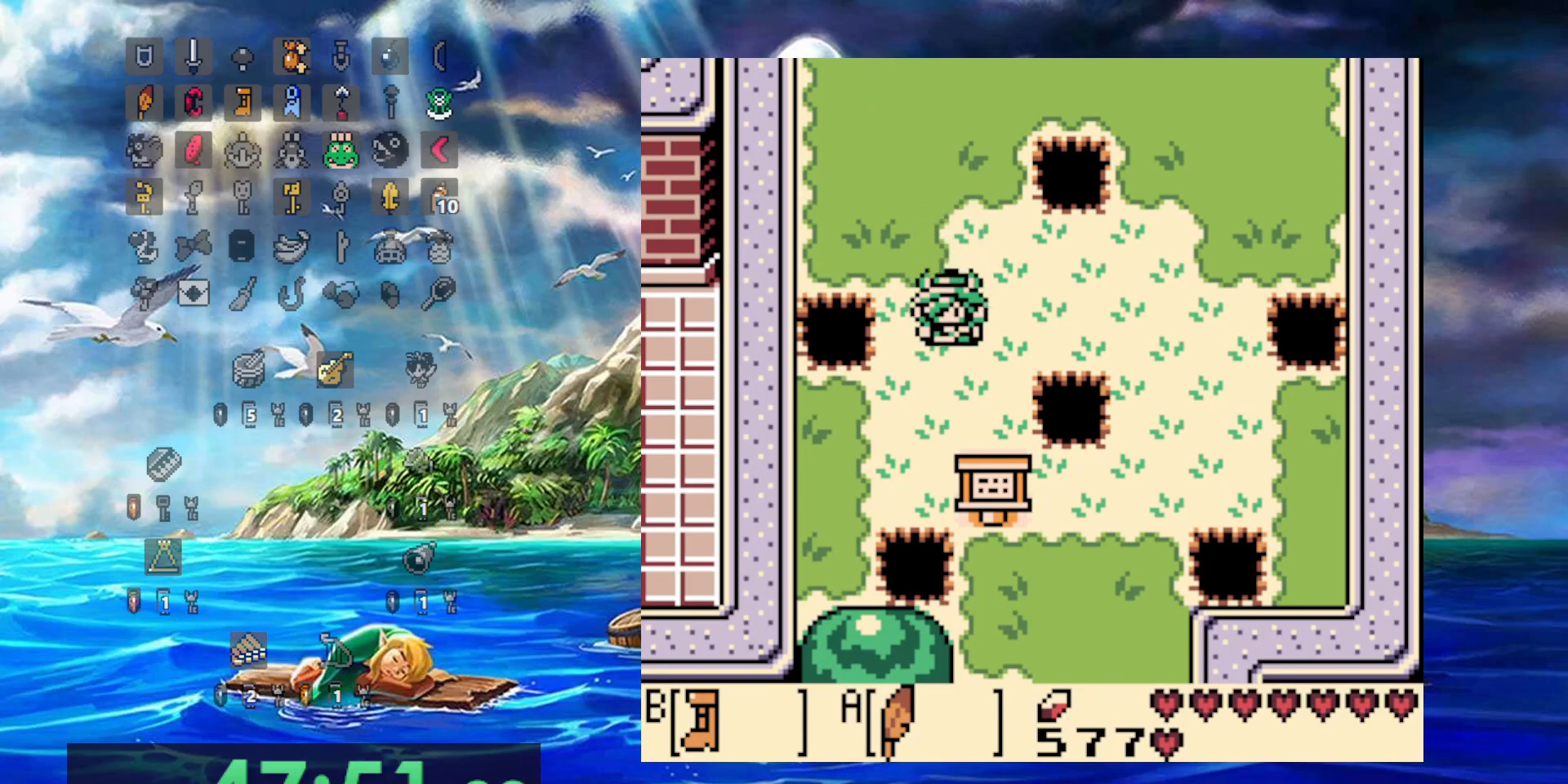
{"dt_ms": 500, "buttons": ["DPAD_LEFT"], "events": [[217, "A", "down"], [483, "A", "up"], [500, "DPAD_LEFT", "down"]]}
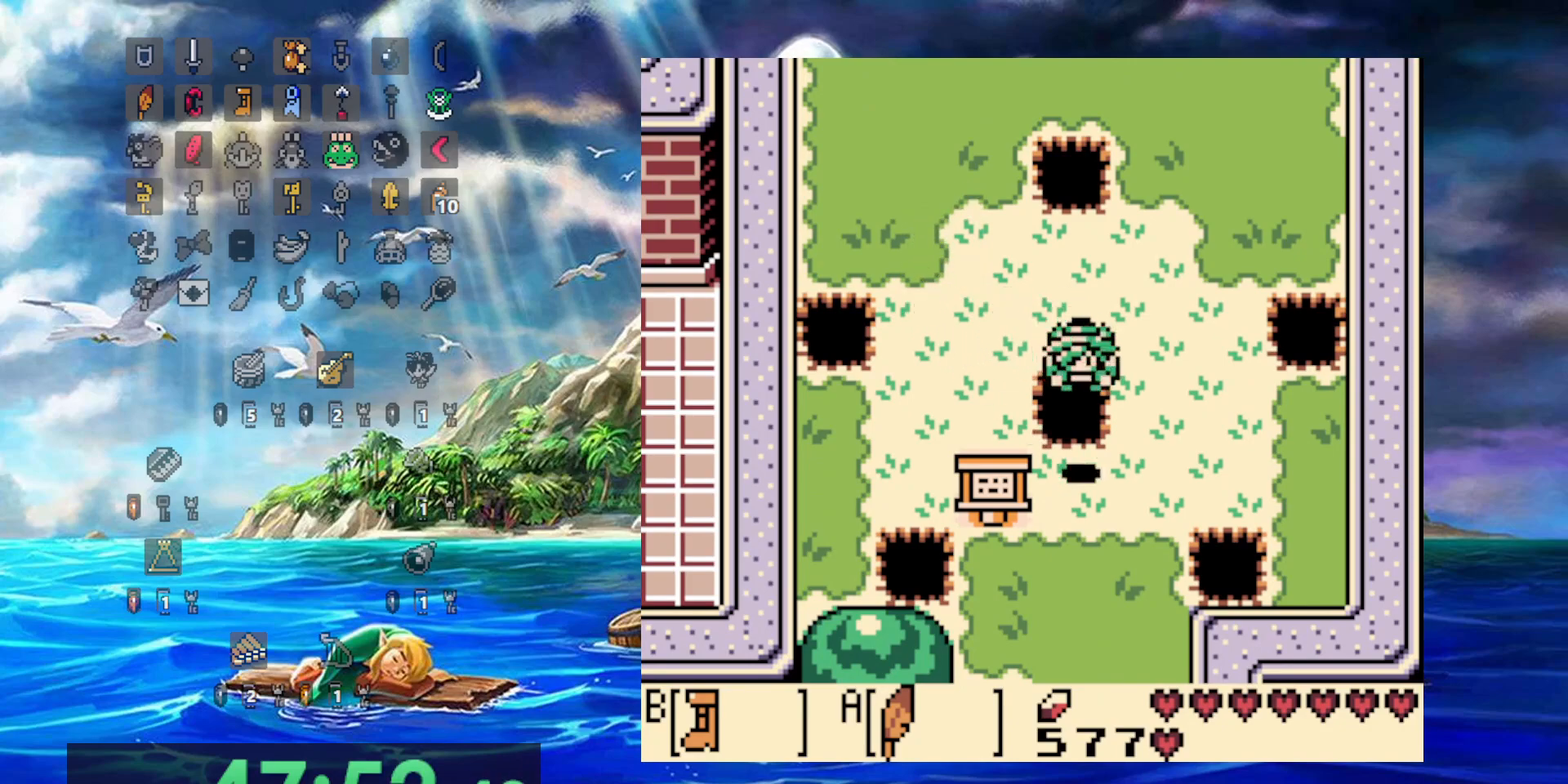
{"dt_ms": 500, "buttons": ["DPAD_LEFT"], "events": []}
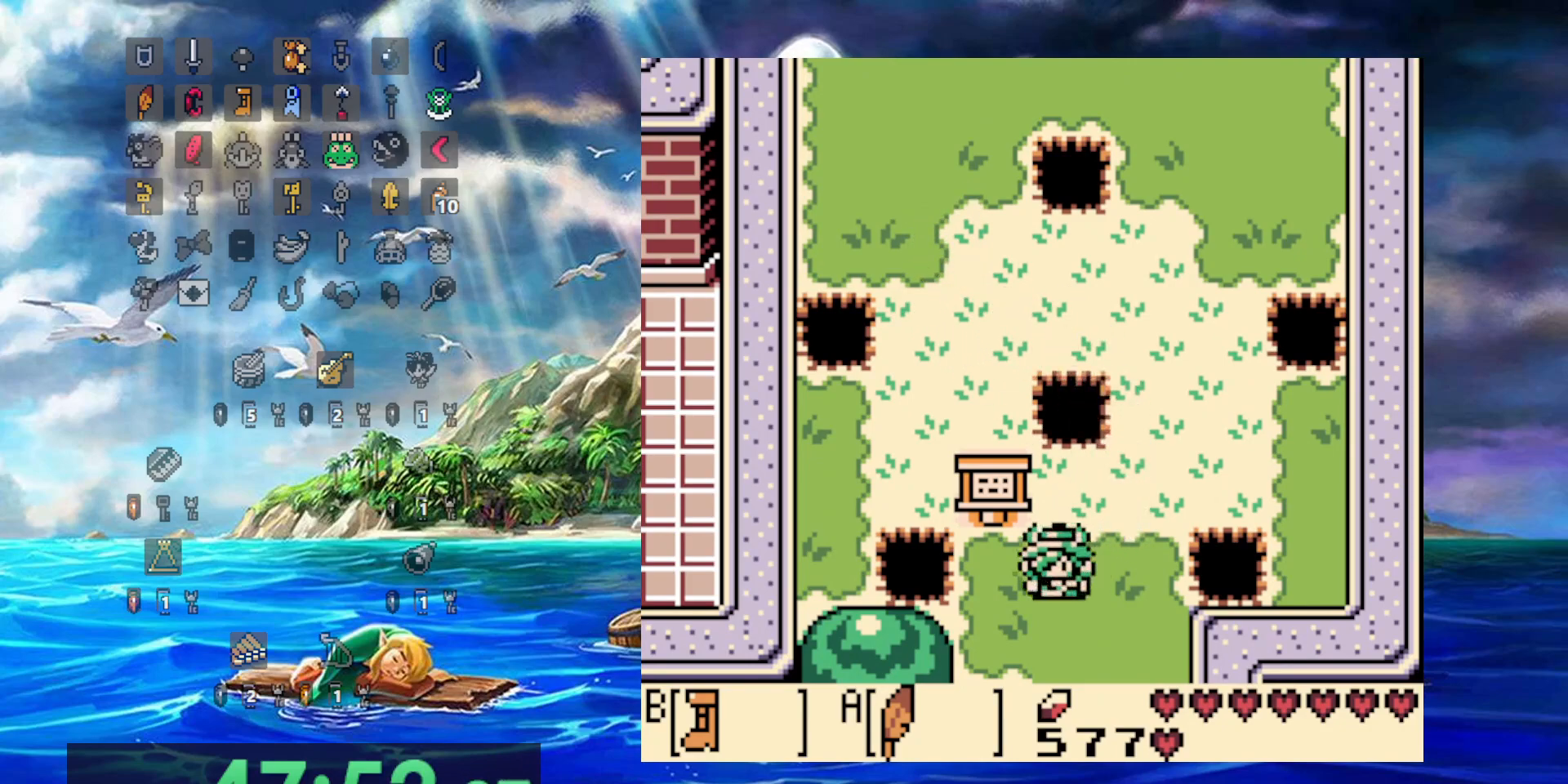
{"dt_ms": 500, "buttons": ["A"], "events": [[200, "DPAD_LEFT", "up"], [333, "A", "down"]]}
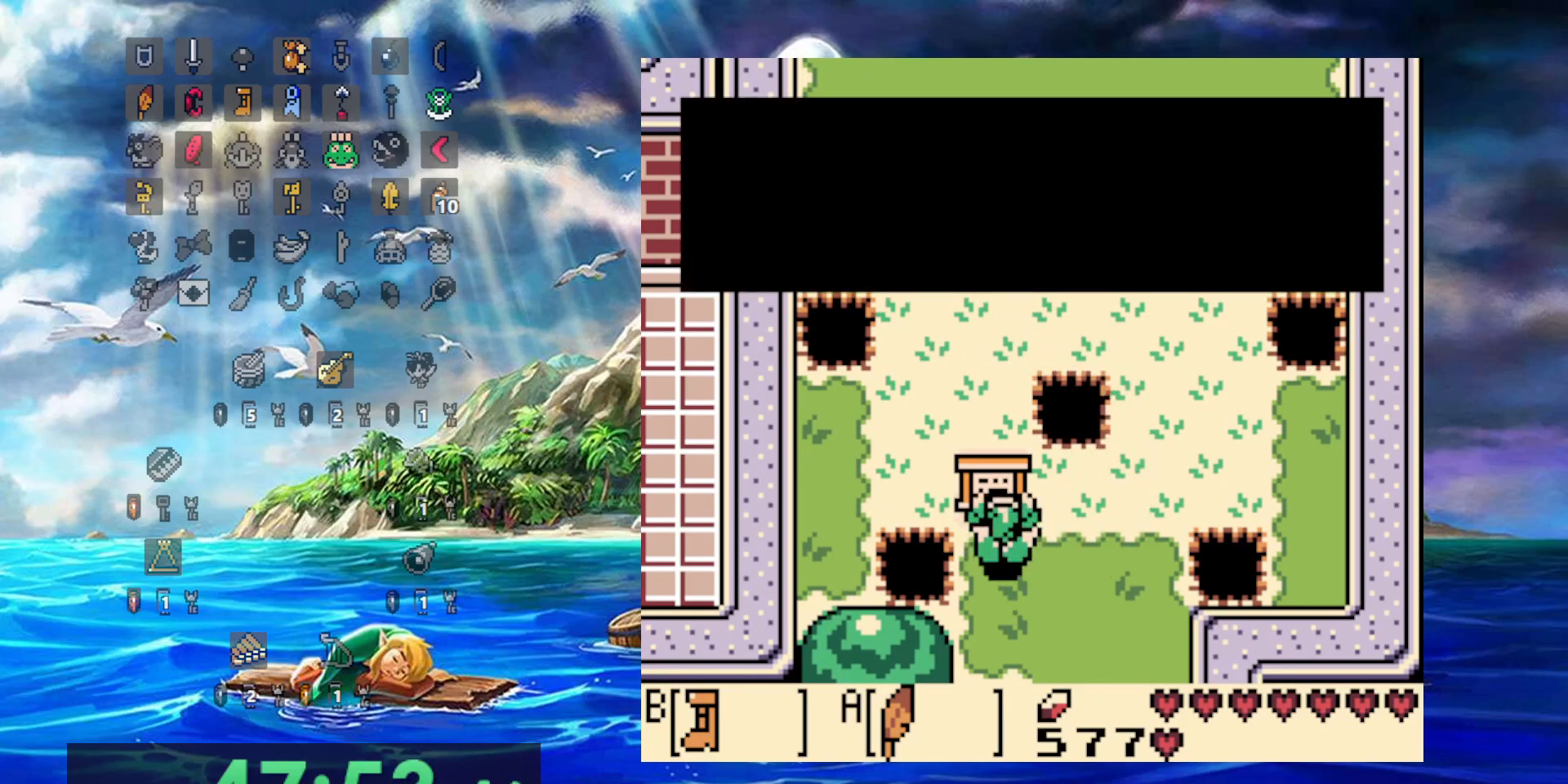
{"dt_ms": 500, "buttons": [], "events": [[183, "A", "up"]]}
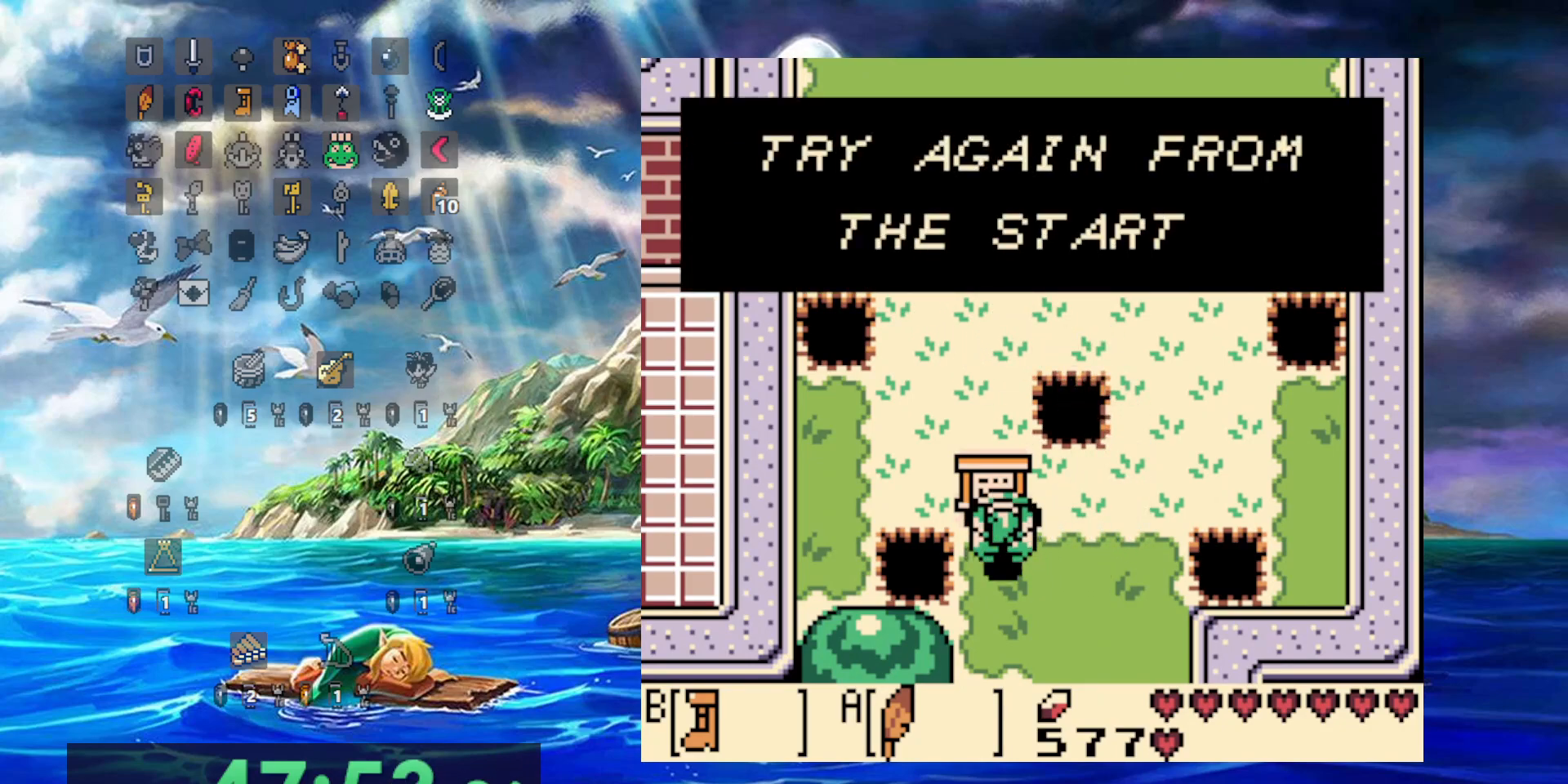
{"dt_ms": 500, "buttons": [], "events": [[67, "A", "down"], [267, "A", "up"]]}
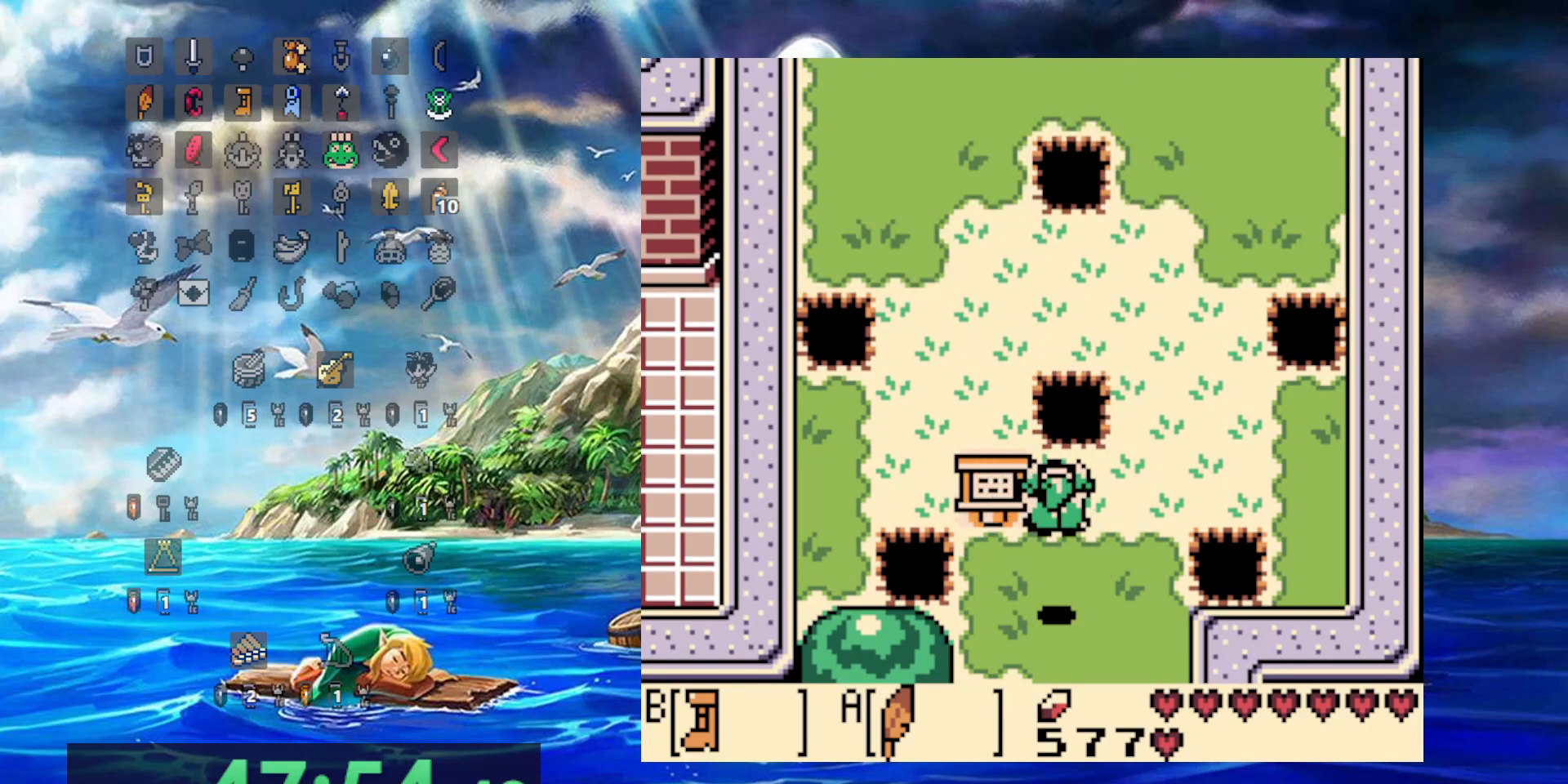
{"dt_ms": 500, "buttons": [], "events": [[250, "DPAD_LEFT", "down"], [400, "DPAD_LEFT", "up"]]}
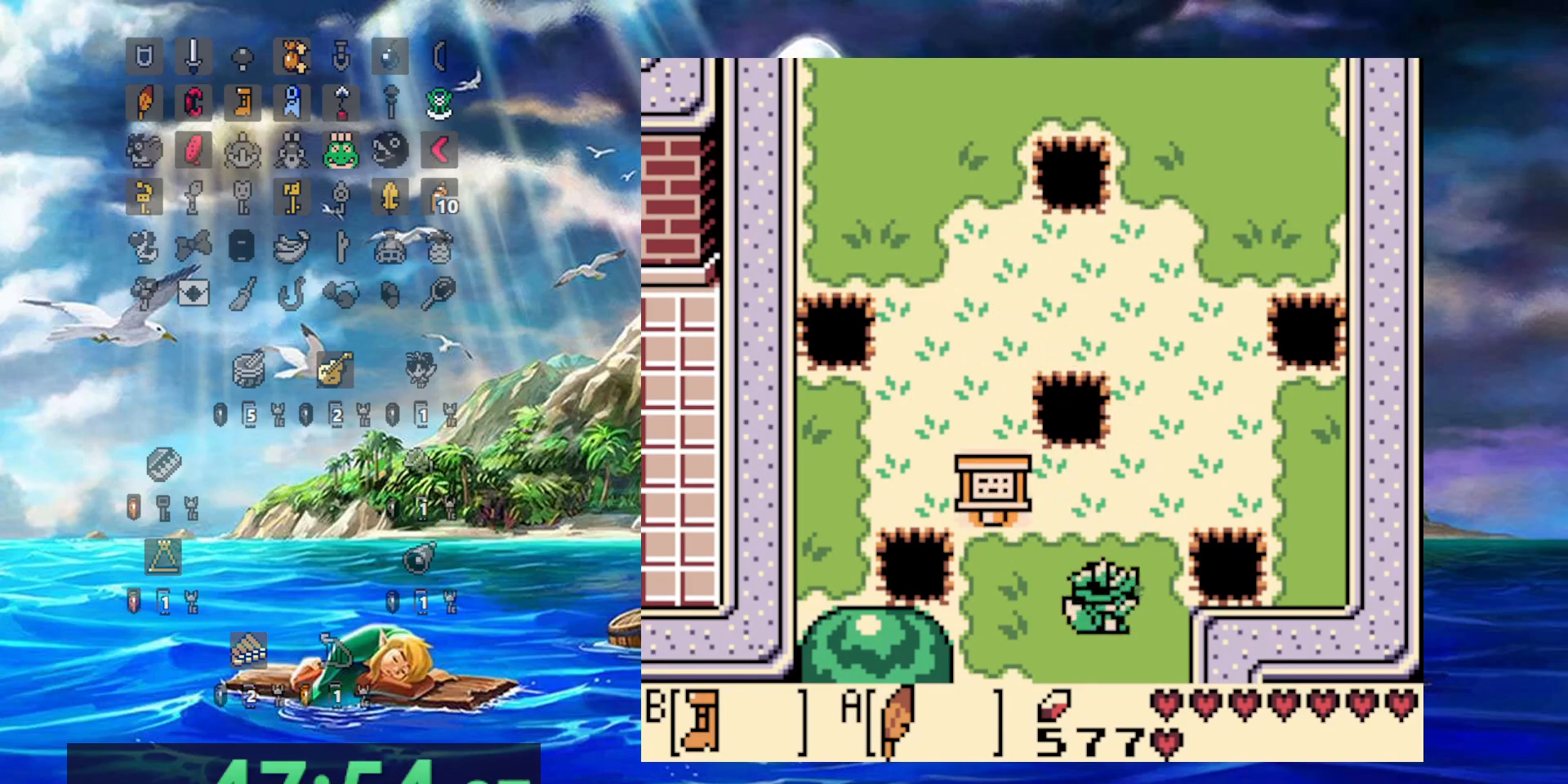
{"dt_ms": 500, "buttons": [], "events": [[183, "DPAD_LEFT", "down"], [267, "DPAD_LEFT", "up"]]}
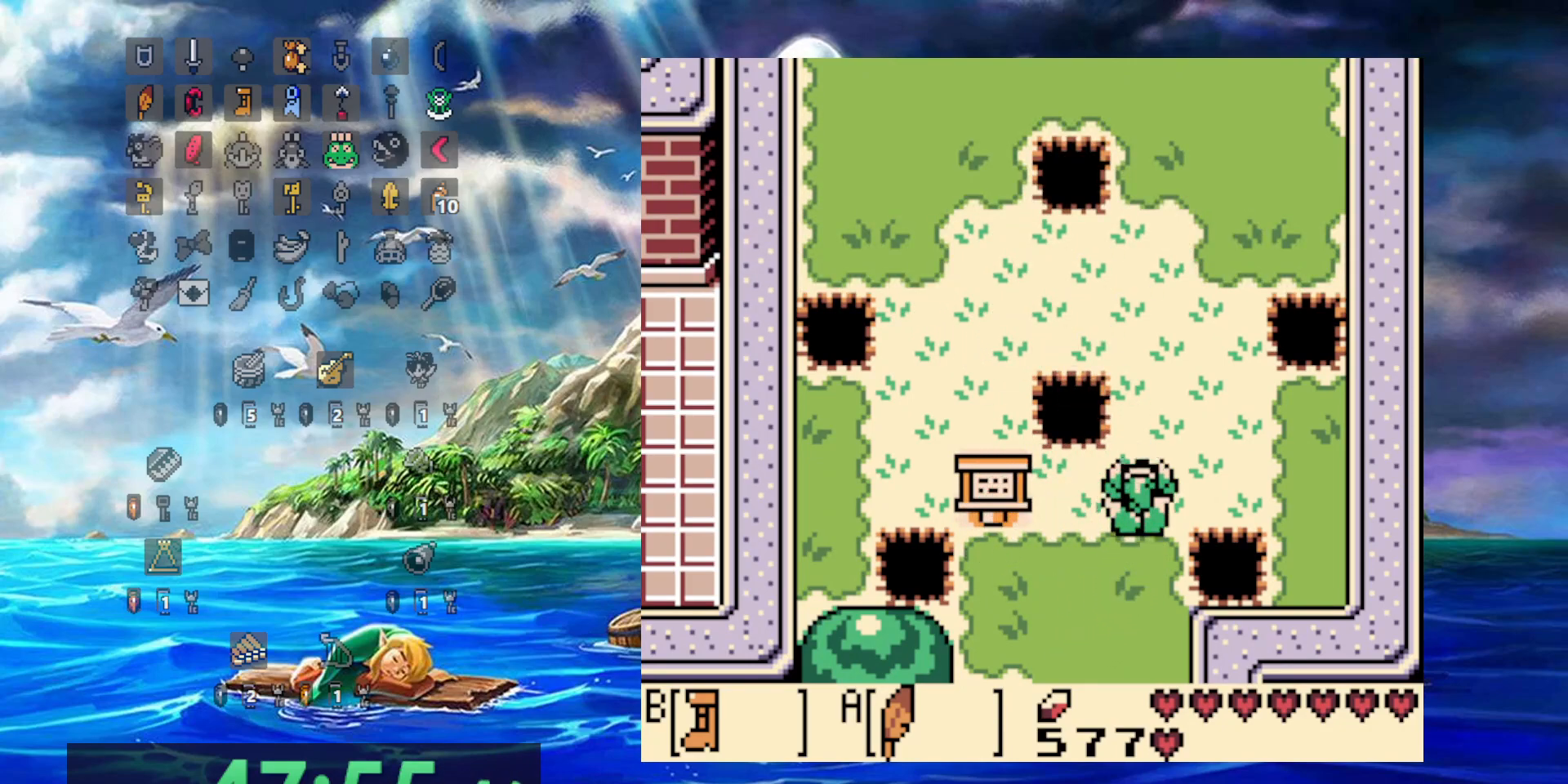
{"dt_ms": 500, "buttons": [], "events": []}
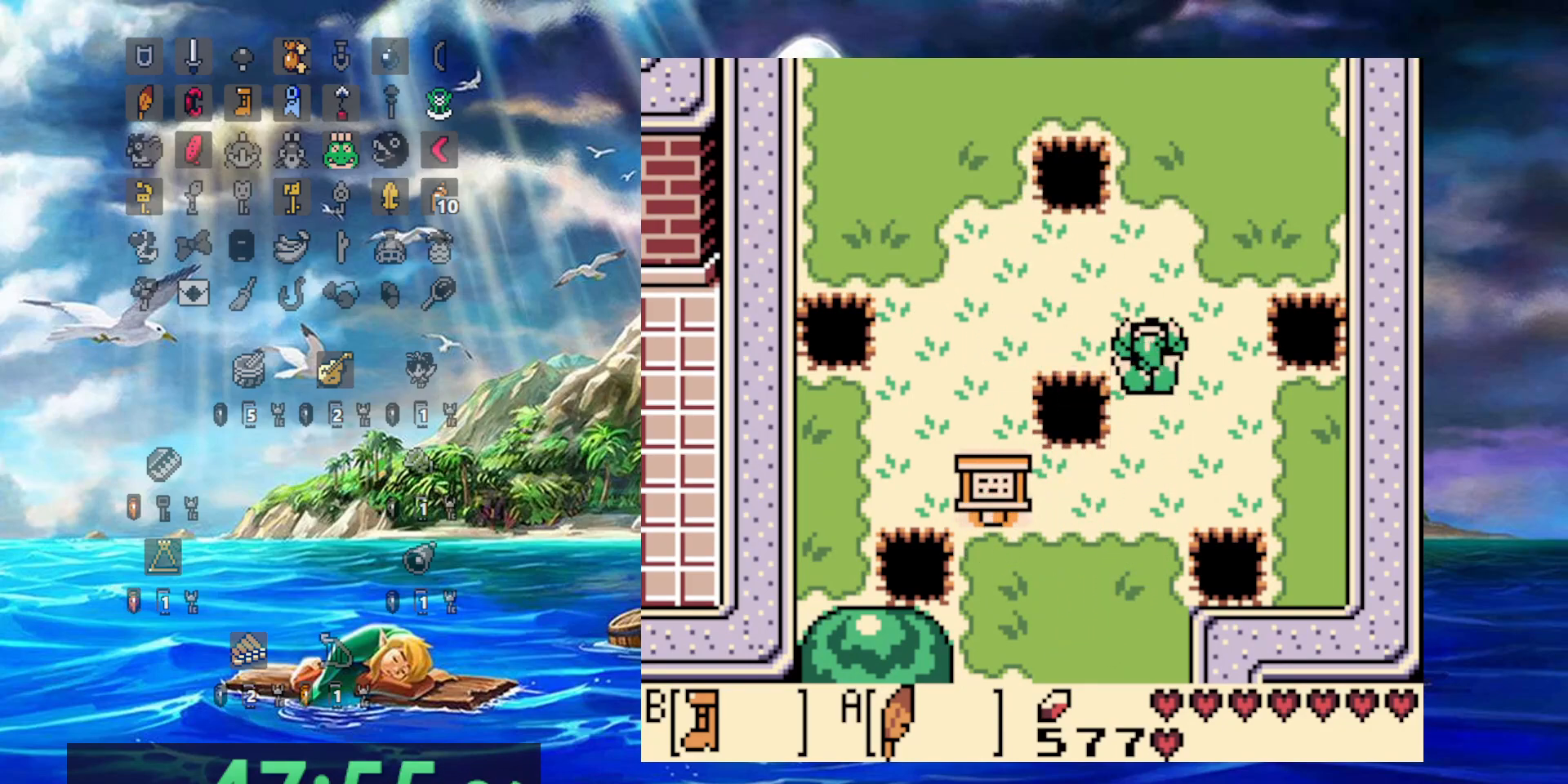
{"dt_ms": 500, "buttons": ["B"]}